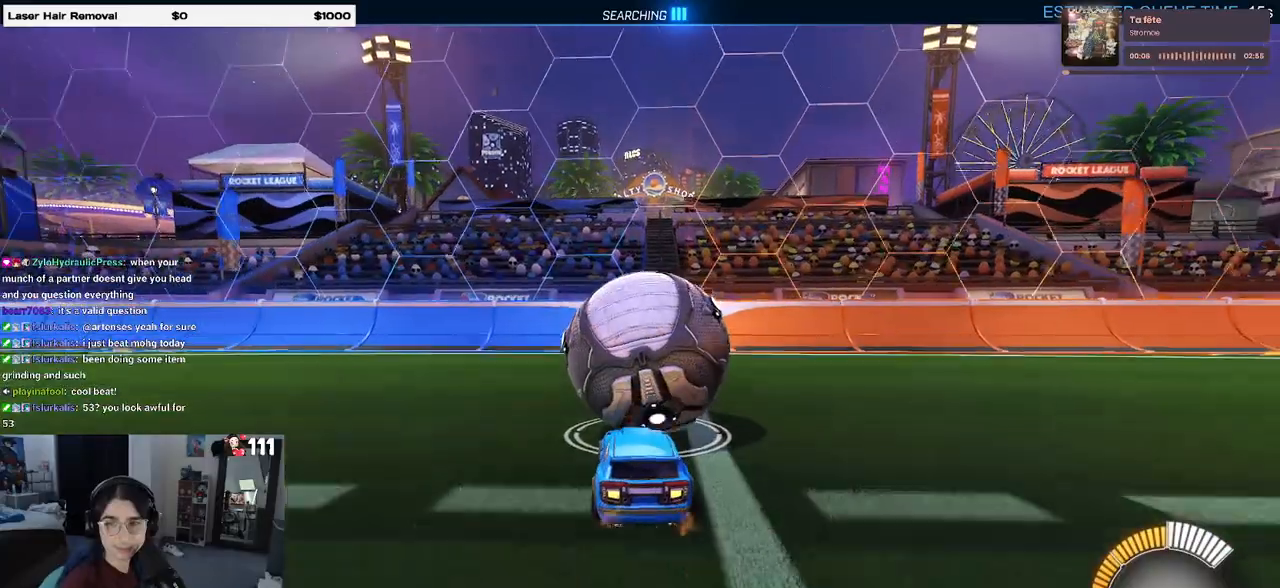
Gameplay with a controller (PlayStation layout); each line is a JSON object with the inputs held at the frame after it. "events" lists button and stick changes between this image and that frame as [ms after this image, input, new state], when the widget could be followed in between. Not read: R2.
{"buttons": [], "left_stick": "center", "right_stick": "center", "events": [[33, "L2", "down"], [183, "L2", "up"]]}
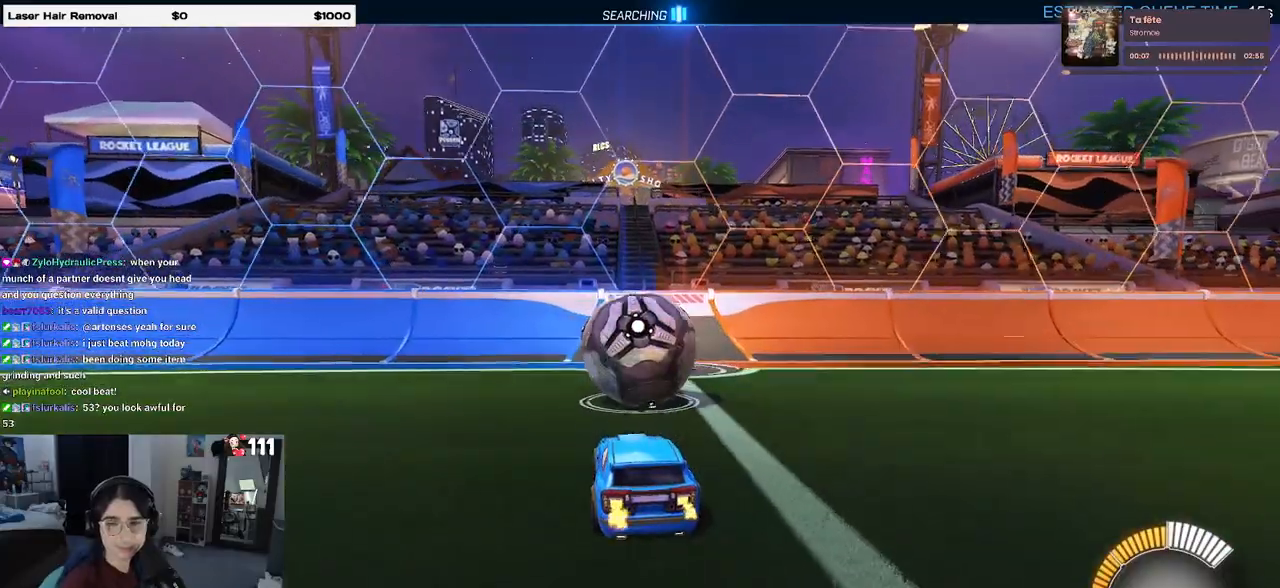
{"buttons": [], "left_stick": "center", "right_stick": "center", "events": [[233, "left_stick", "right"], [367, "left_stick", "center"]]}
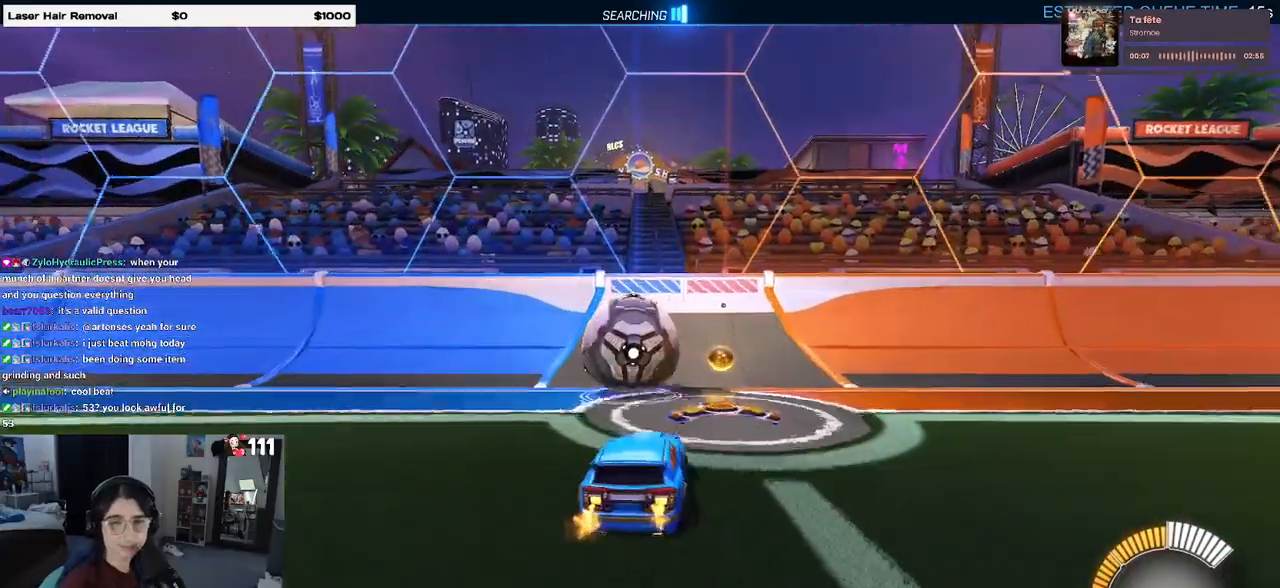
{"buttons": [], "left_stick": "left", "right_stick": "center", "events": [[117, "left_stick", "left"], [200, "left_stick", "center"], [450, "left_stick", "left"]]}
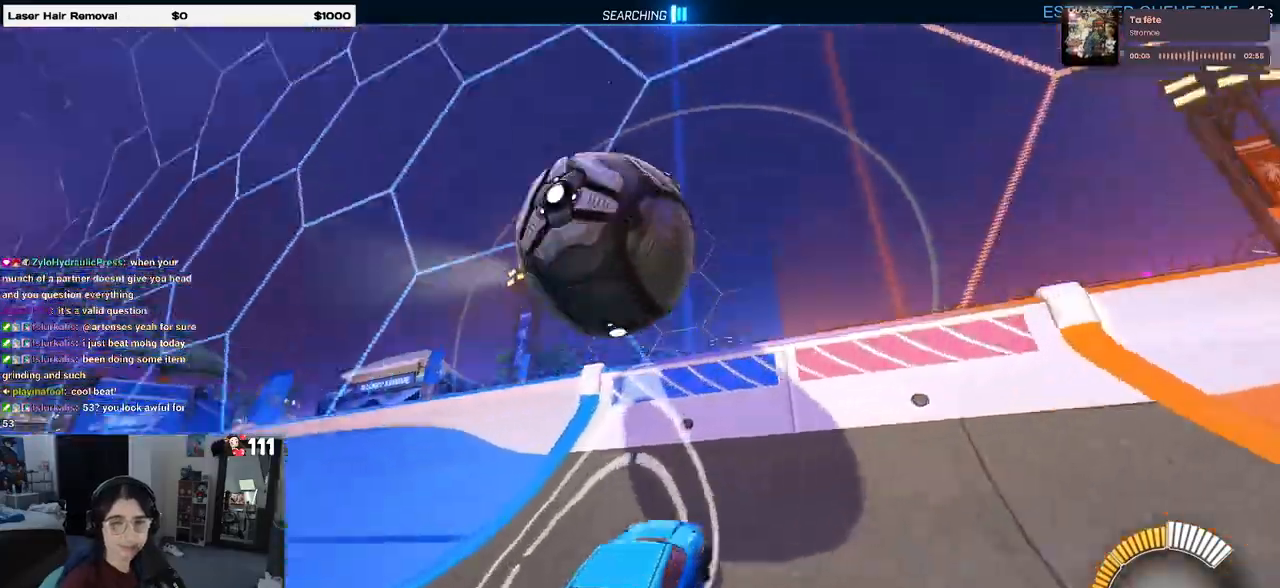
{"buttons": [], "left_stick": "center", "right_stick": "center", "events": [[83, "left_stick", "center"]]}
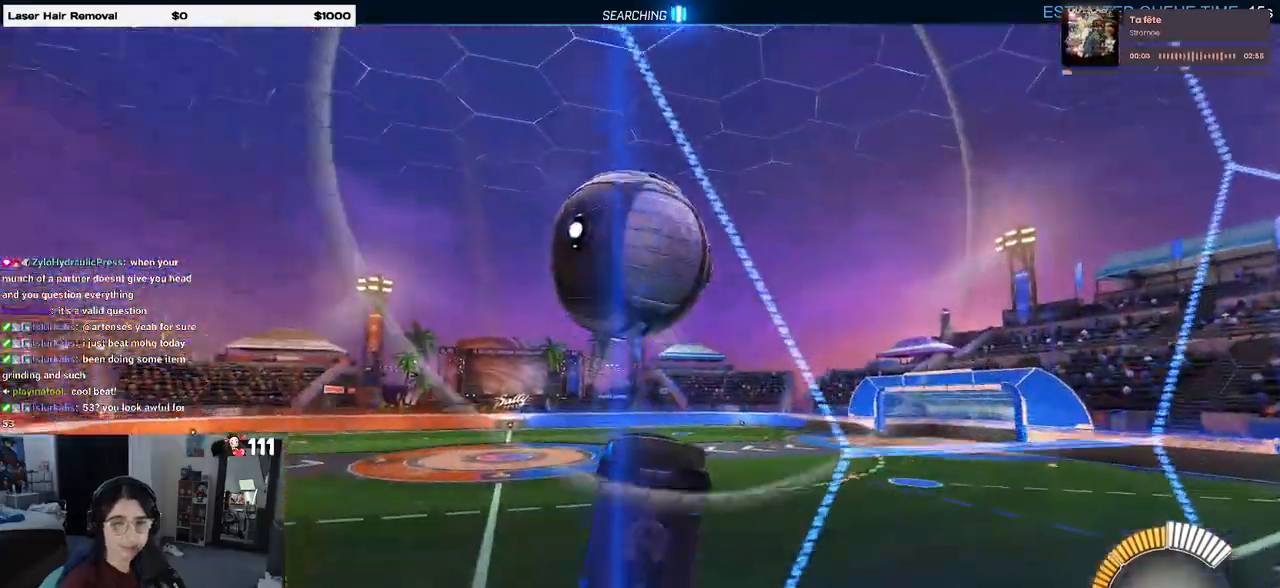
{"buttons": ["L1", "R1"], "left_stick": "left", "right_stick": "center", "events": [[117, "CROSS", "down"], [167, "L1", "down"], [200, "left_stick", "down-right"], [300, "CROSS", "up"], [300, "R1", "down"], [333, "left_stick", "center"], [383, "left_stick", "left"]]}
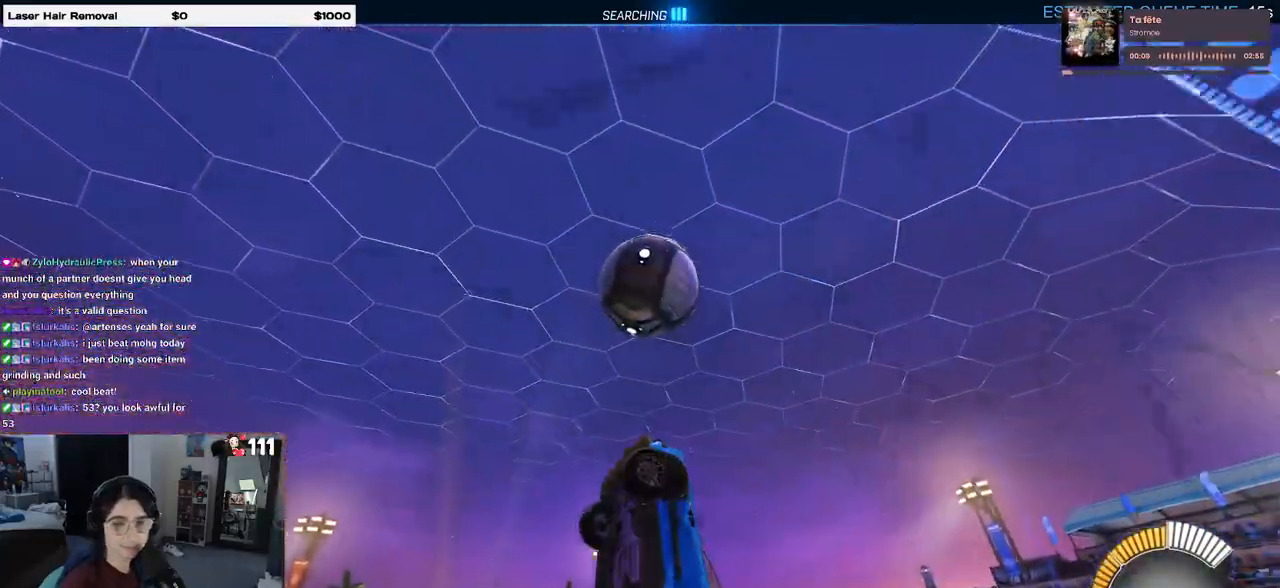
{"buttons": ["L1", "R1"], "left_stick": "up-left", "right_stick": "center", "events": [[100, "left_stick", "center"], [167, "left_stick", "right"], [317, "R1", "up"], [350, "left_stick", "up"], [450, "left_stick", "up-left"], [500, "R1", "down"]]}
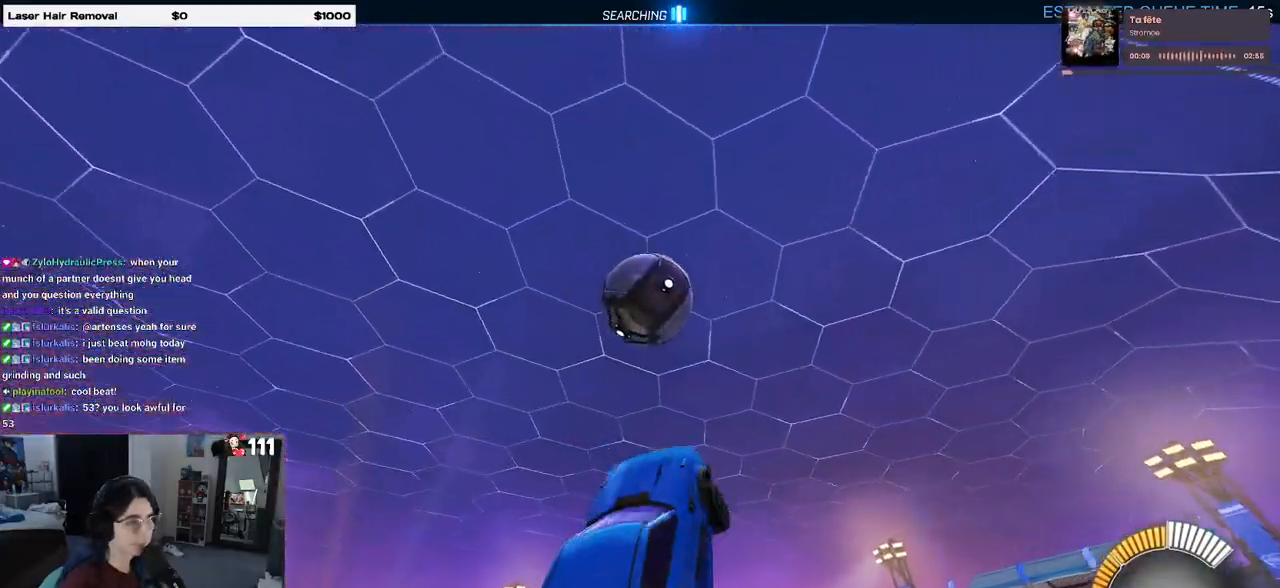
{"buttons": ["L1", "R1"], "left_stick": "center", "right_stick": "center", "events": [[33, "left_stick", "left"], [183, "left_stick", "down"], [433, "left_stick", "center"]]}
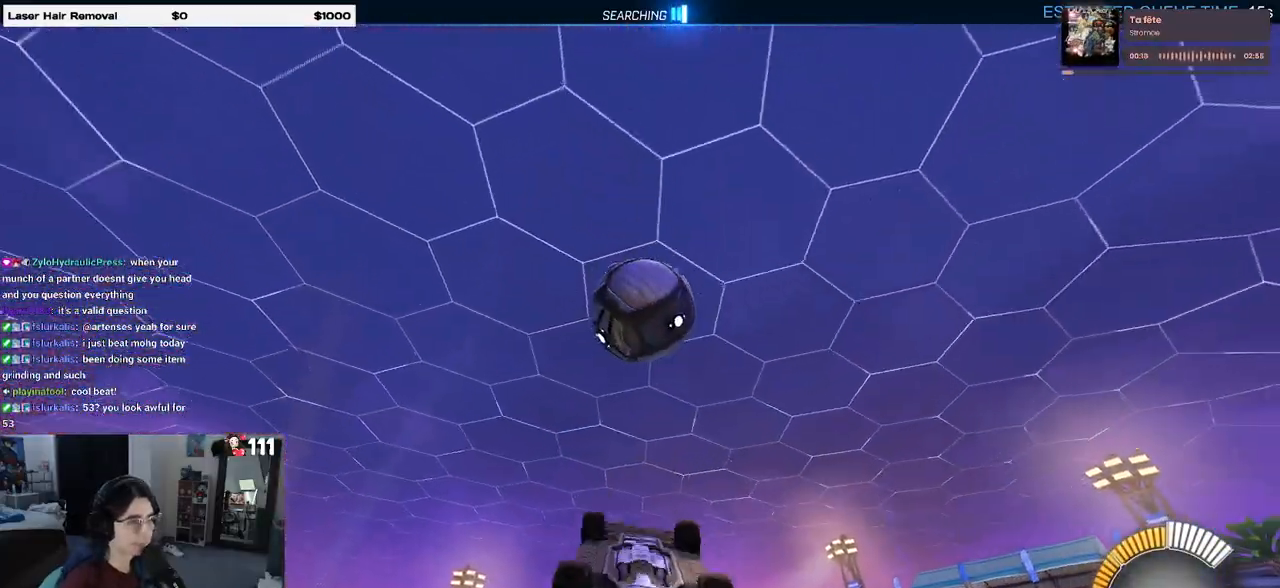
{"buttons": ["L1", "R1"], "left_stick": "down-right", "right_stick": "center", "events": [[100, "R1", "up"], [100, "left_stick", "up-left"], [200, "left_stick", "down-left"], [283, "R1", "down"], [400, "left_stick", "down-right"]]}
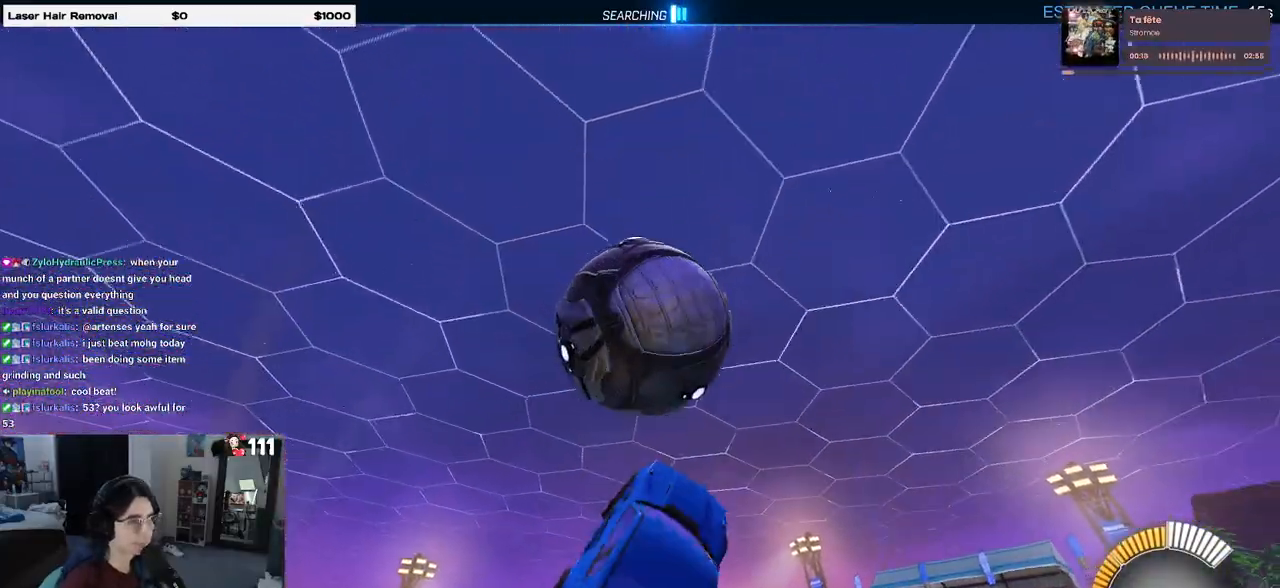
{"buttons": ["L1"], "left_stick": "right", "right_stick": "center", "events": [[67, "left_stick", "up-right"], [233, "R1", "up"], [283, "left_stick", "right"]]}
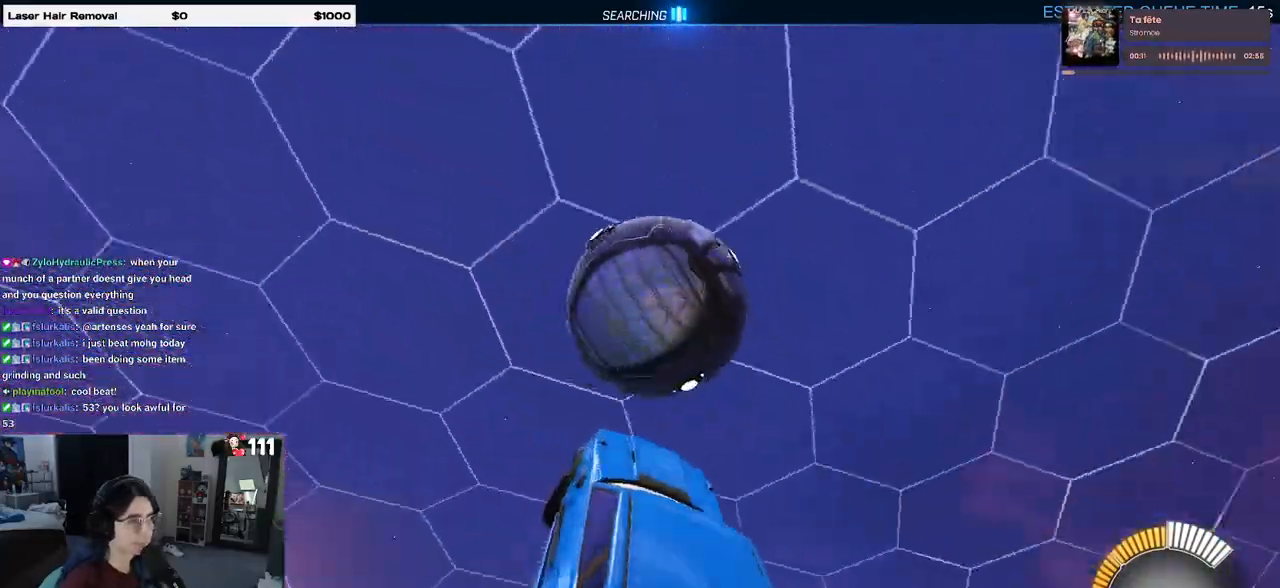
{"buttons": ["L1", "R1"], "left_stick": "left", "right_stick": "center", "events": [[17, "left_stick", "center"], [67, "left_stick", "left"], [150, "R1", "down"], [350, "left_stick", "center"], [483, "left_stick", "left"]]}
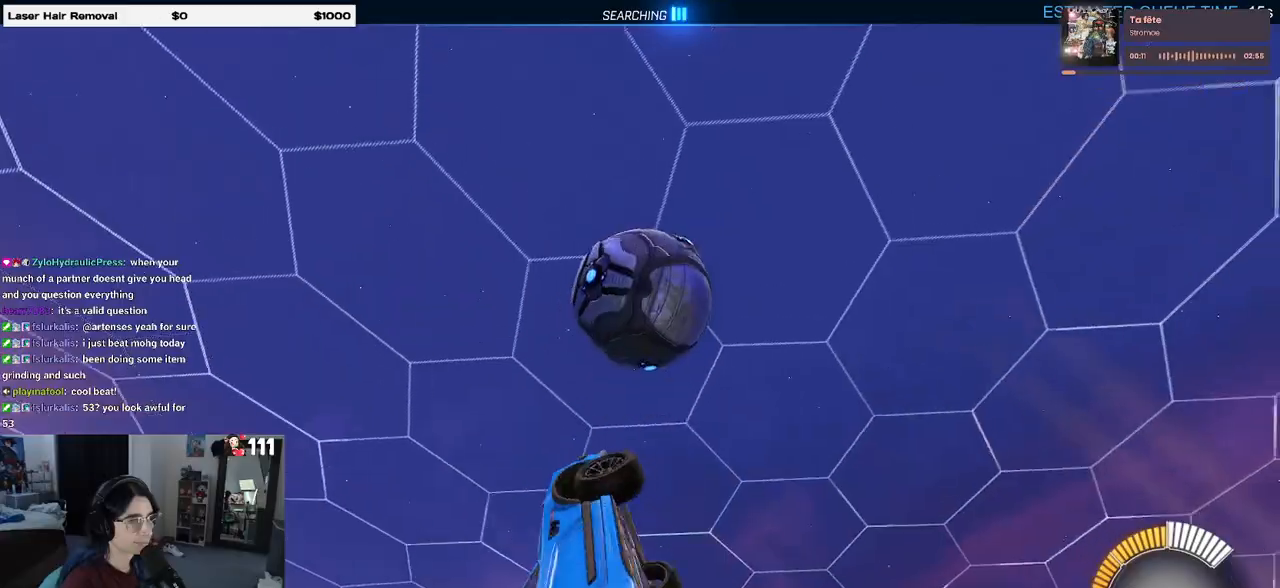
{"buttons": ["L1"], "left_stick": "up-left", "right_stick": "center", "events": [[400, "left_stick", "up-left"], [483, "R1", "up"]]}
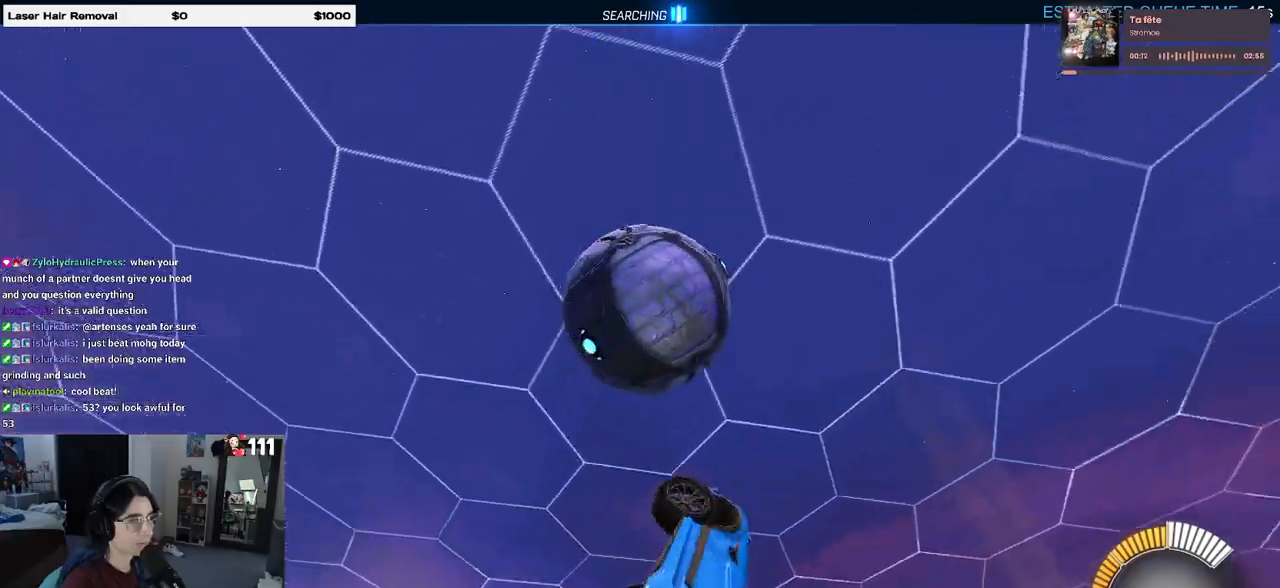
{"buttons": ["L1"], "left_stick": "up", "right_stick": "center", "events": [[67, "left_stick", "right"], [117, "R1", "down"], [233, "left_stick", "center"], [283, "left_stick", "up-left"], [433, "left_stick", "up"], [483, "R1", "up"]]}
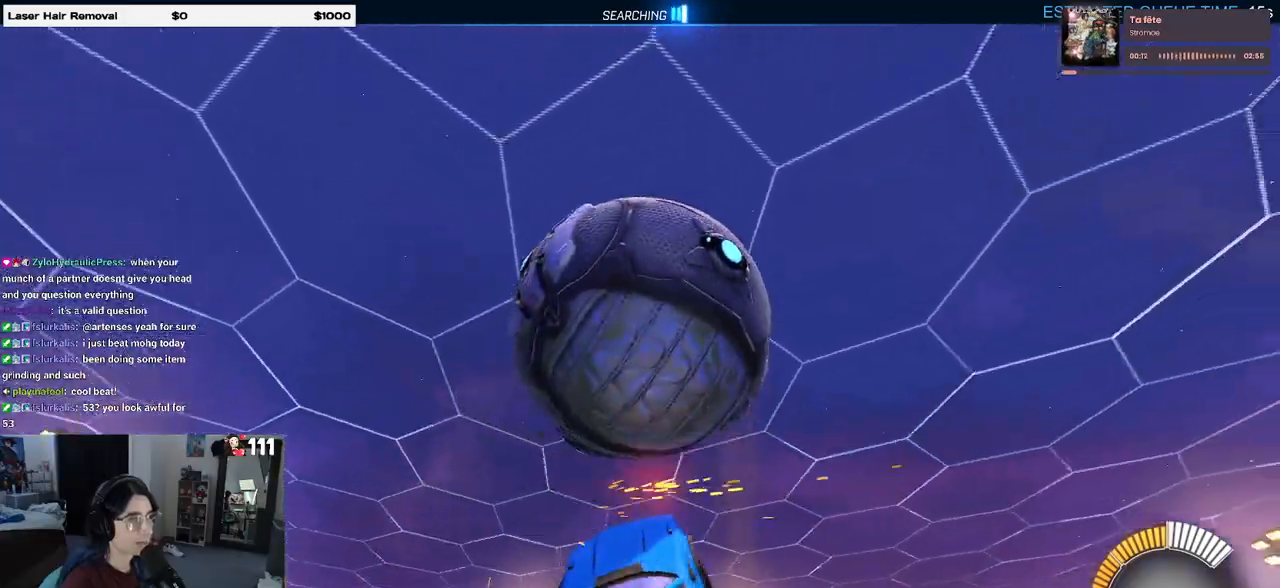
{"buttons": ["L1"], "left_stick": "up-right", "right_stick": "center", "events": [[67, "left_stick", "left"], [133, "left_stick", "center"], [233, "left_stick", "right"], [333, "left_stick", "up-right"]]}
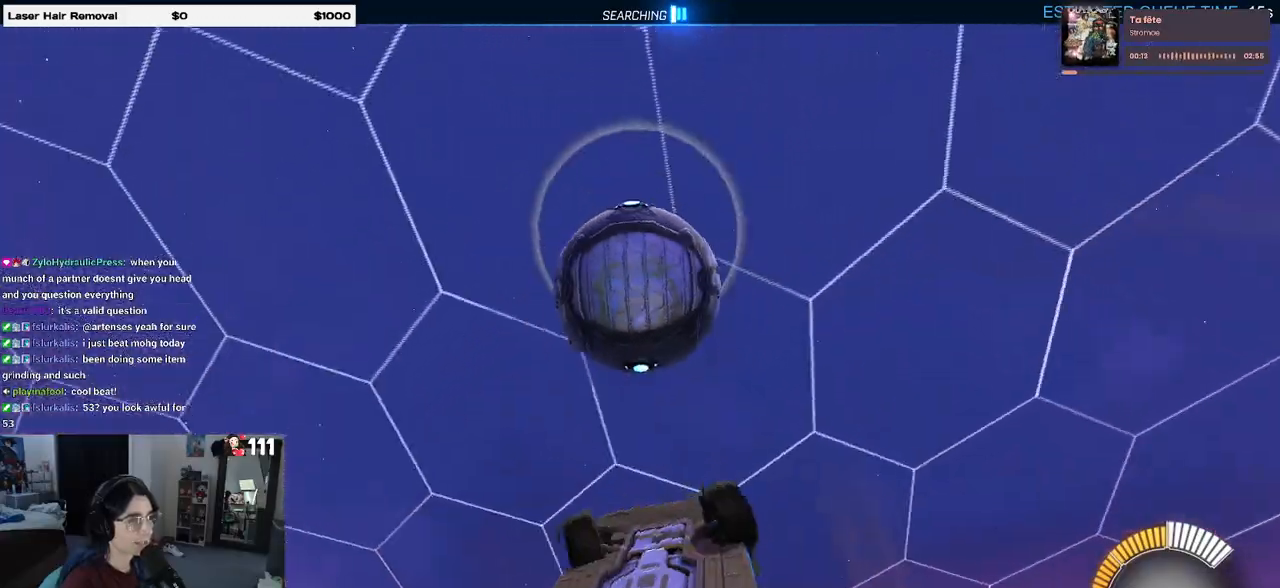
{"buttons": ["L1", "R1"], "left_stick": "right", "right_stick": "center", "events": [[50, "R1", "down"], [83, "left_stick", "left"], [150, "left_stick", "down-left"], [400, "left_stick", "down-right"], [467, "left_stick", "right"]]}
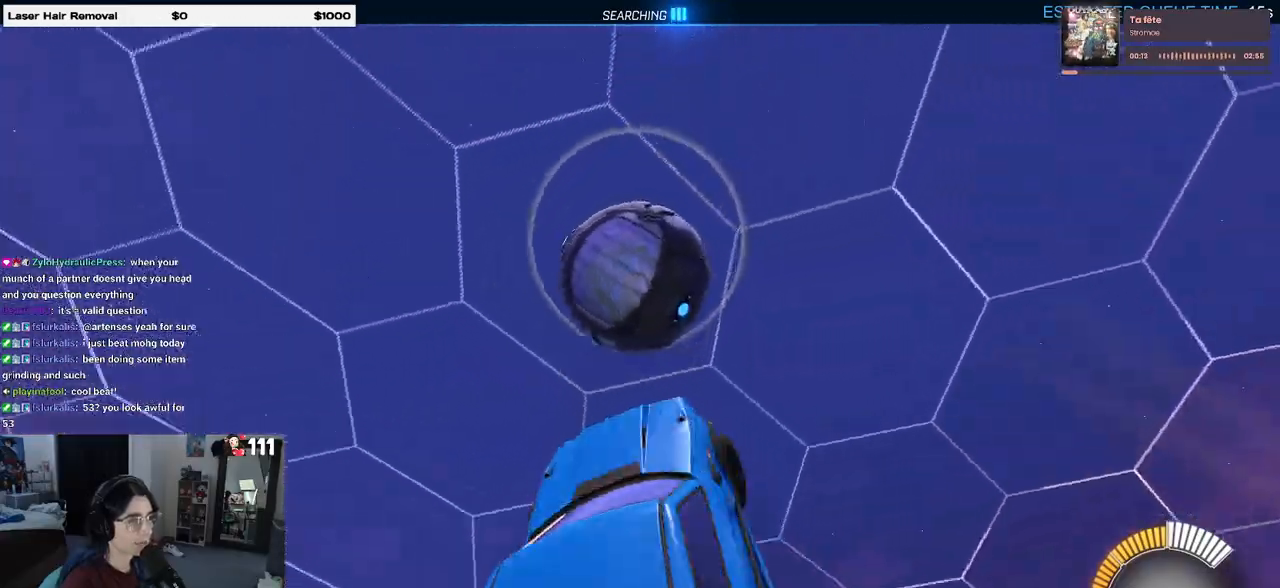
{"buttons": ["L1", "R1"], "left_stick": "up-right", "right_stick": "center", "events": [[100, "left_stick", "center"], [183, "left_stick", "left"], [283, "left_stick", "right"], [367, "left_stick", "up-right"]]}
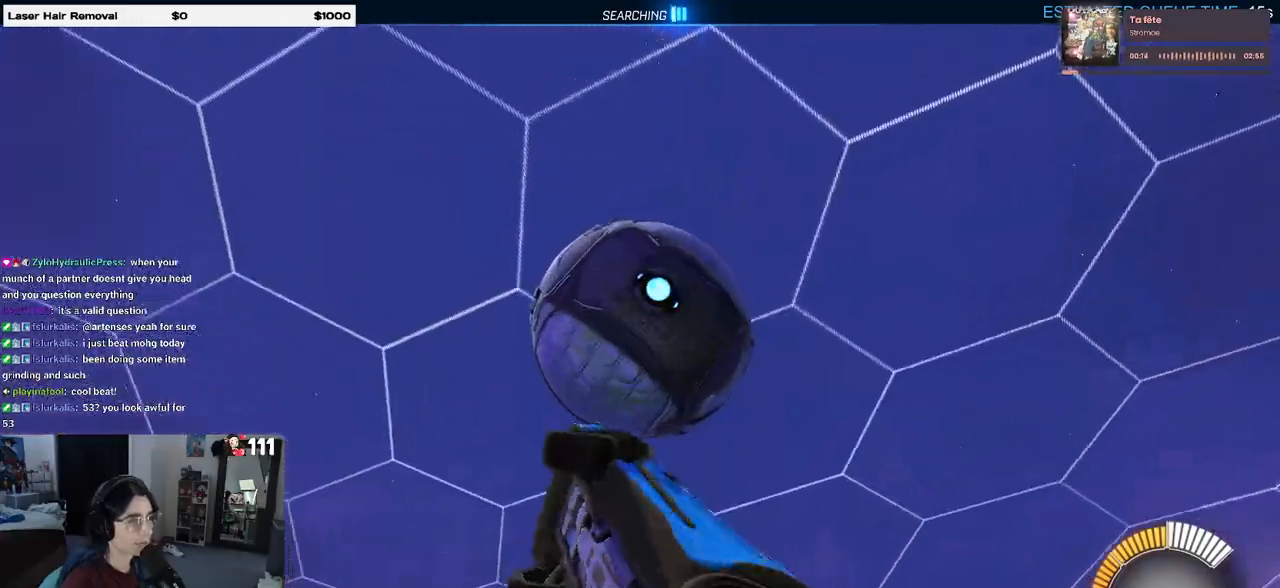
{"buttons": ["L1"], "left_stick": "up", "right_stick": "center", "events": [[67, "R1", "up"], [67, "left_stick", "center"], [167, "left_stick", "right"], [250, "left_stick", "up-right"], [417, "left_stick", "up"]]}
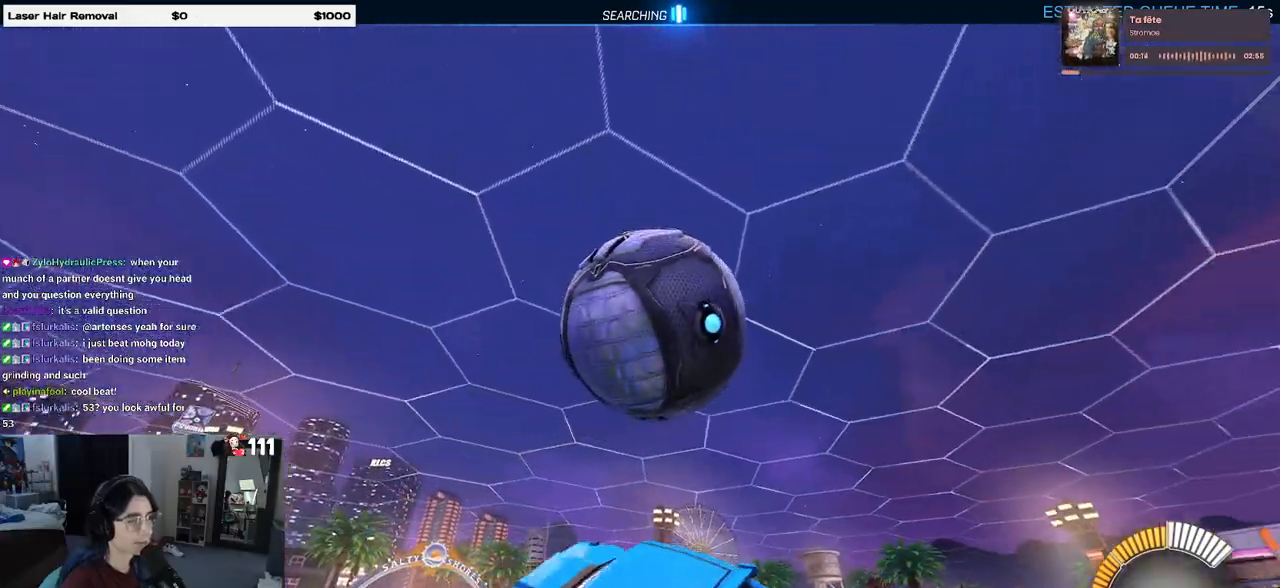
{"buttons": ["L1", "R1"], "left_stick": "center", "right_stick": "center", "events": [[67, "R1", "down"], [233, "left_stick", "up-right"], [483, "left_stick", "center"]]}
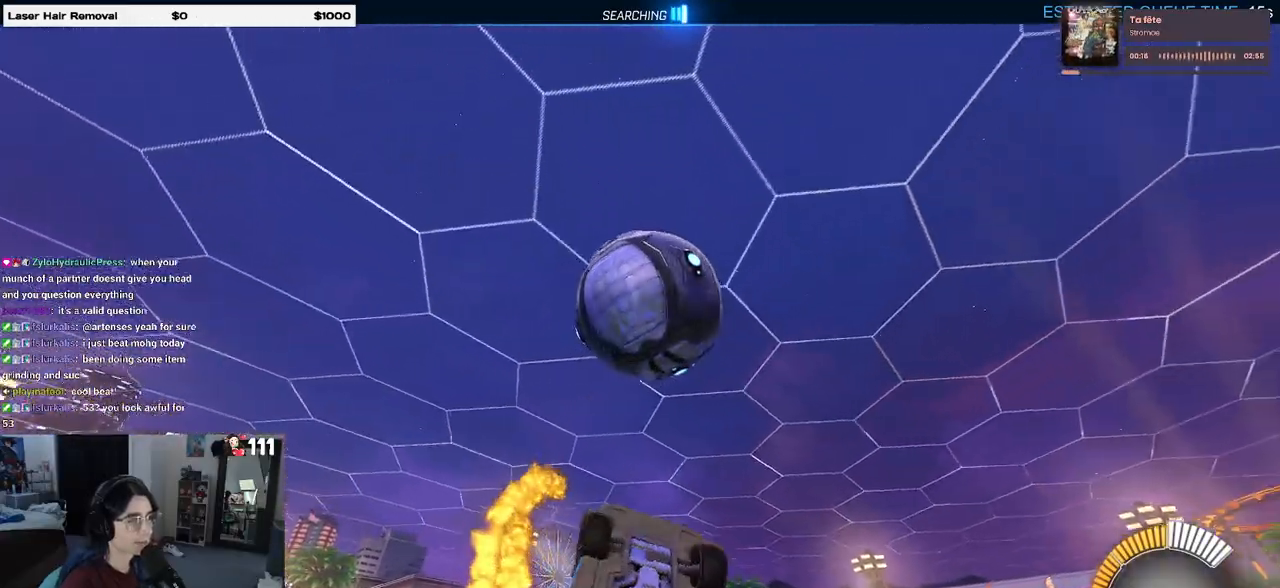
{"buttons": ["L1", "R1"], "left_stick": "right", "right_stick": "center", "events": [[67, "left_stick", "down-left"], [200, "L1", "up"], [400, "left_stick", "right"], [450, "L1", "down"]]}
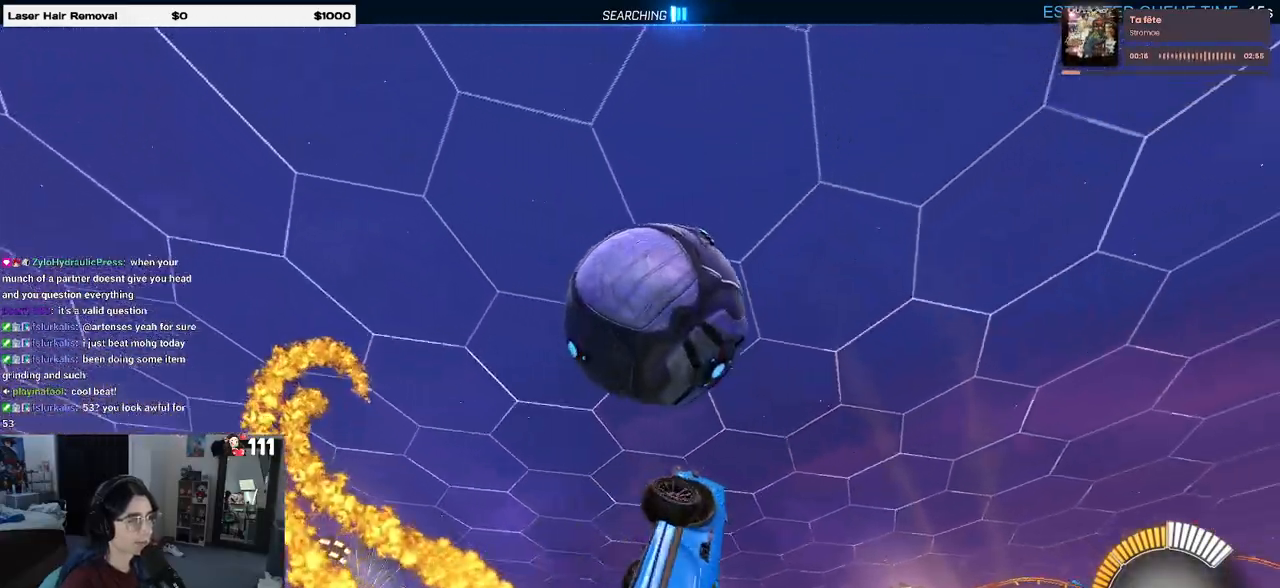
{"buttons": ["L1"], "left_stick": "up", "right_stick": "center", "events": [[67, "left_stick", "center"], [133, "left_stick", "up-left"], [183, "left_stick", "center"], [233, "left_stick", "right"], [450, "left_stick", "up"], [483, "R1", "up"]]}
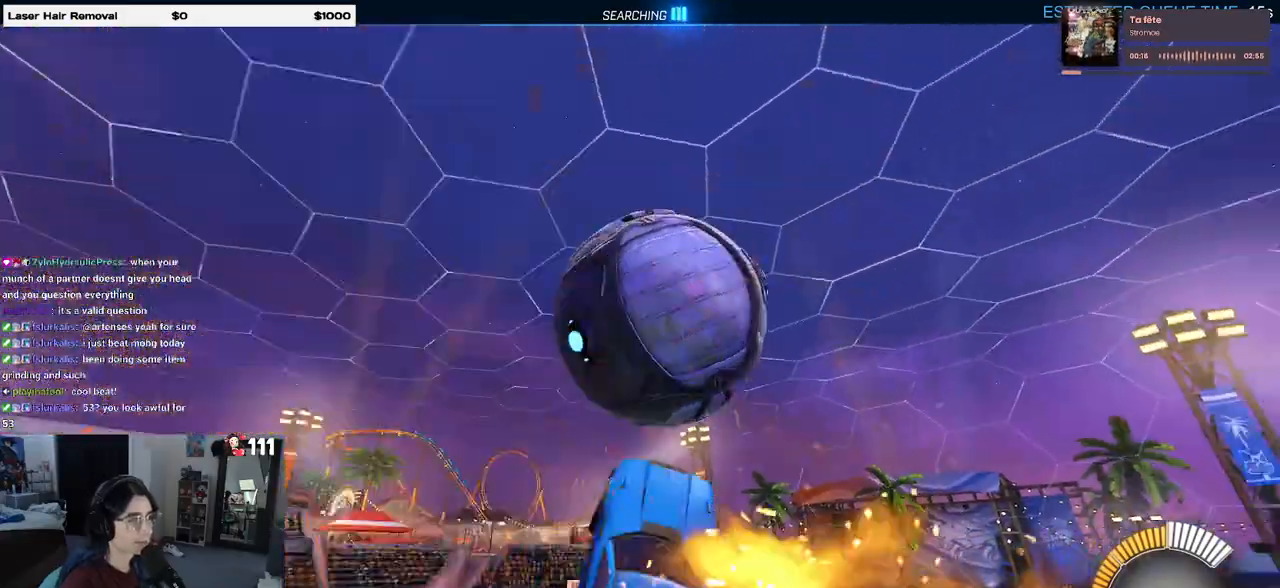
{"buttons": ["L1", "R1"], "left_stick": "left", "right_stick": "center", "events": [[117, "R1", "down"], [117, "left_stick", "left"], [183, "left_stick", "down-left"], [350, "left_stick", "left"]]}
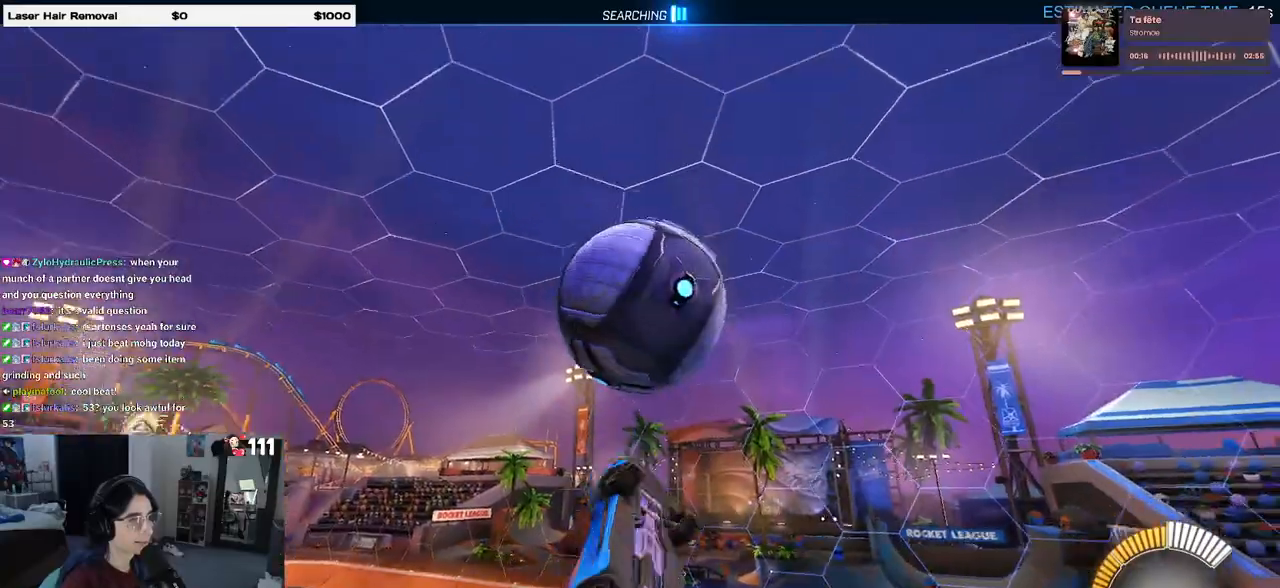
{"buttons": [], "left_stick": "up-right", "right_stick": "center", "events": [[67, "L1", "up"], [100, "left_stick", "down"], [167, "left_stick", "center"], [250, "left_stick", "down-right"], [417, "R1", "up"], [500, "left_stick", "up-right"]]}
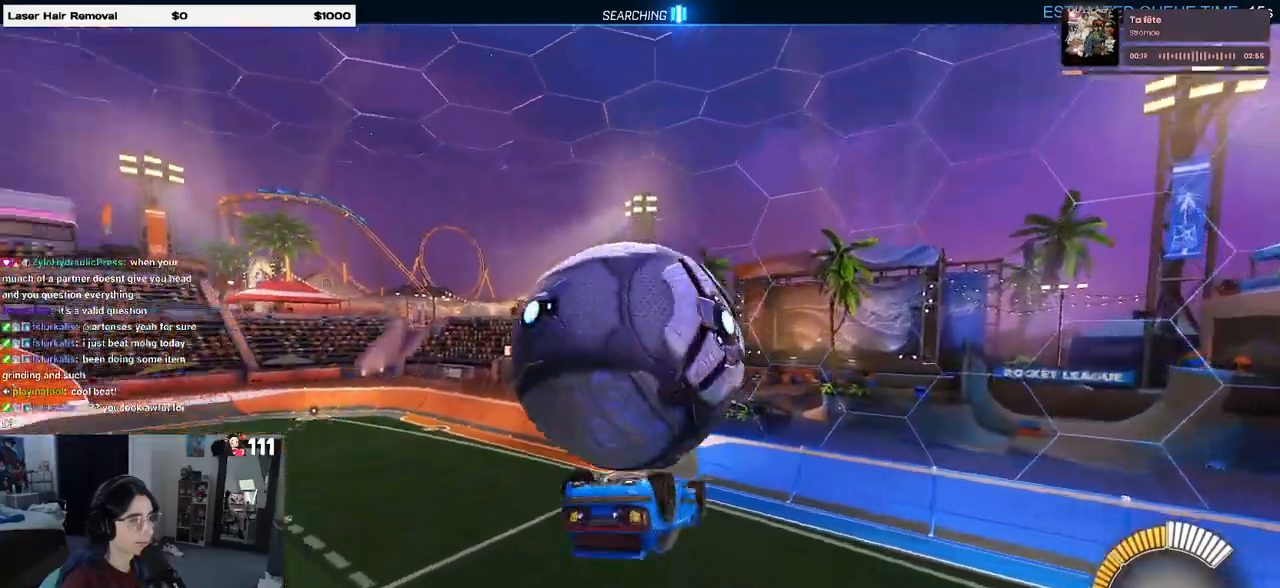
{"buttons": ["R1"], "left_stick": "center", "right_stick": "center", "events": [[67, "left_stick", "up-left"], [167, "CROSS", "down"], [267, "CROSS", "up"], [400, "R1", "down"], [433, "left_stick", "center"]]}
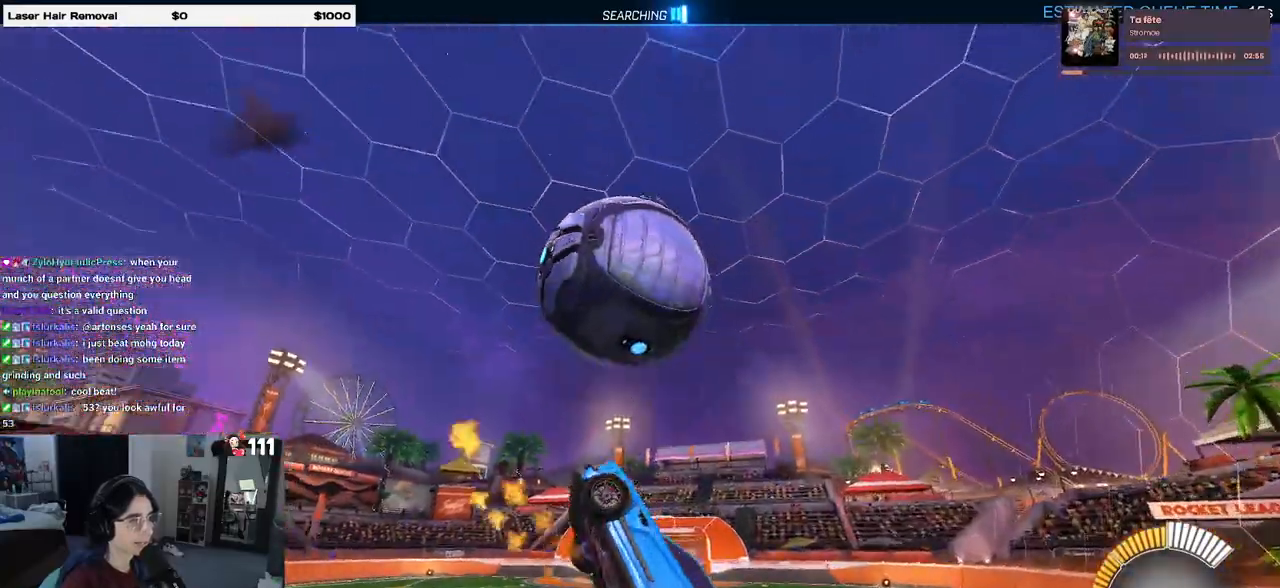
{"buttons": [], "left_stick": "right", "right_stick": "center", "events": [[17, "left_stick", "down"], [133, "left_stick", "center"], [217, "R1", "up"], [217, "left_stick", "up-right"], [283, "left_stick", "right"], [383, "CROSS", "down"], [433, "CROSS", "up"]]}